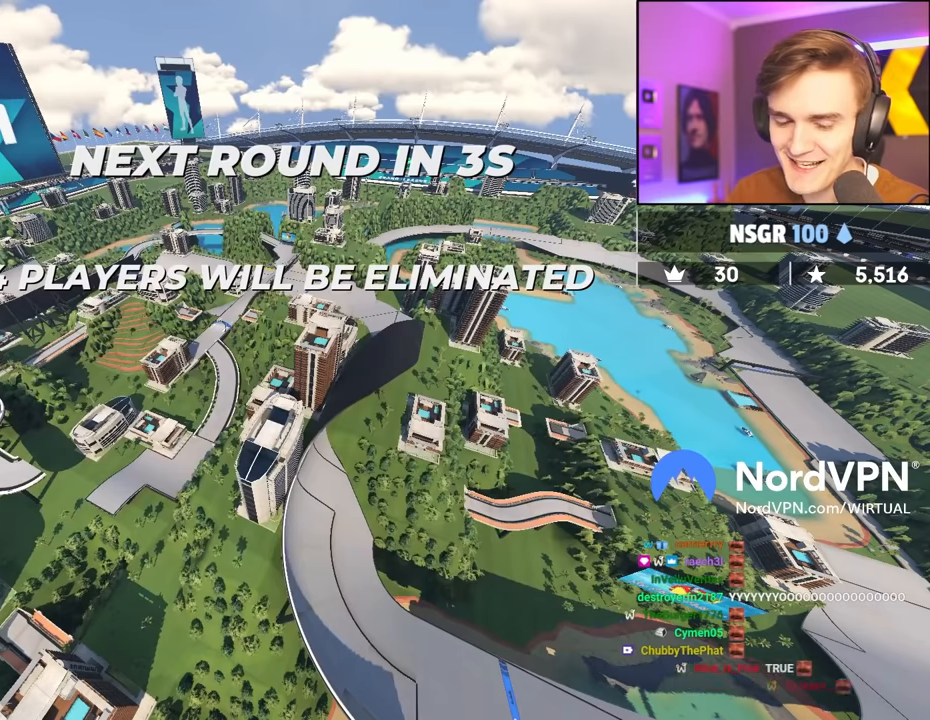
Gameplay with keyboard; each line is a JSON object with the keys held at the frame after it. "events" lists presses ("down") and releases ("up") of "brake", "down", "left", "right" and "up" between this image and that frame as [ms after this image, input, new state], when the widget could be followed in between. No other keys are recorded. Mouse input is not recorded. Key names are as the overlay labels them; some are game actions (e.g. jump) rather than physical keys.
{"keys": ["up"], "events": [[233, "up", "down"]]}
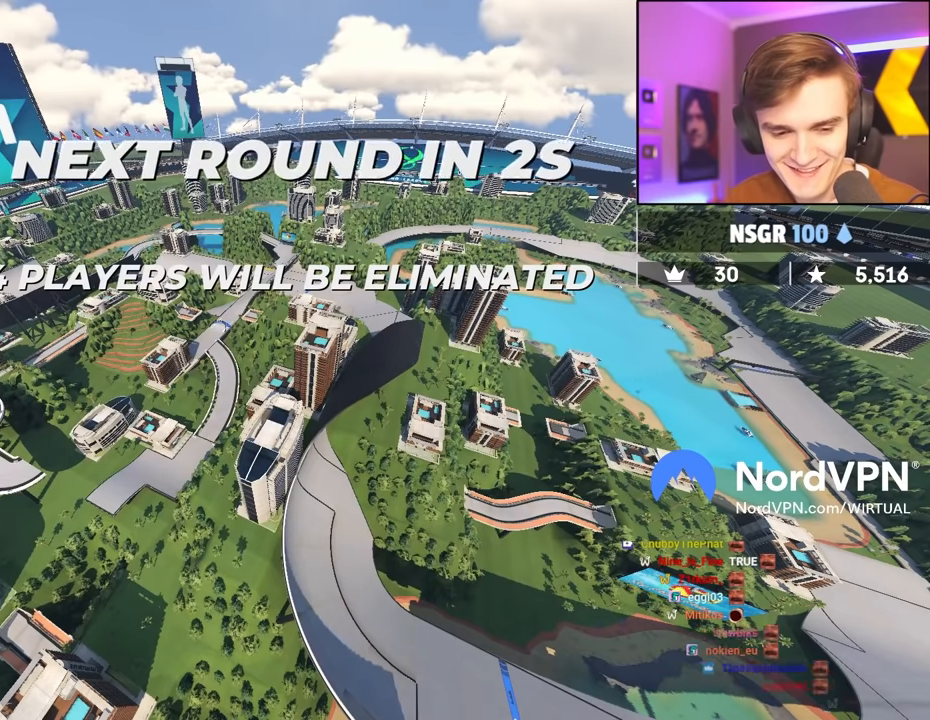
{"keys": ["up"], "events": []}
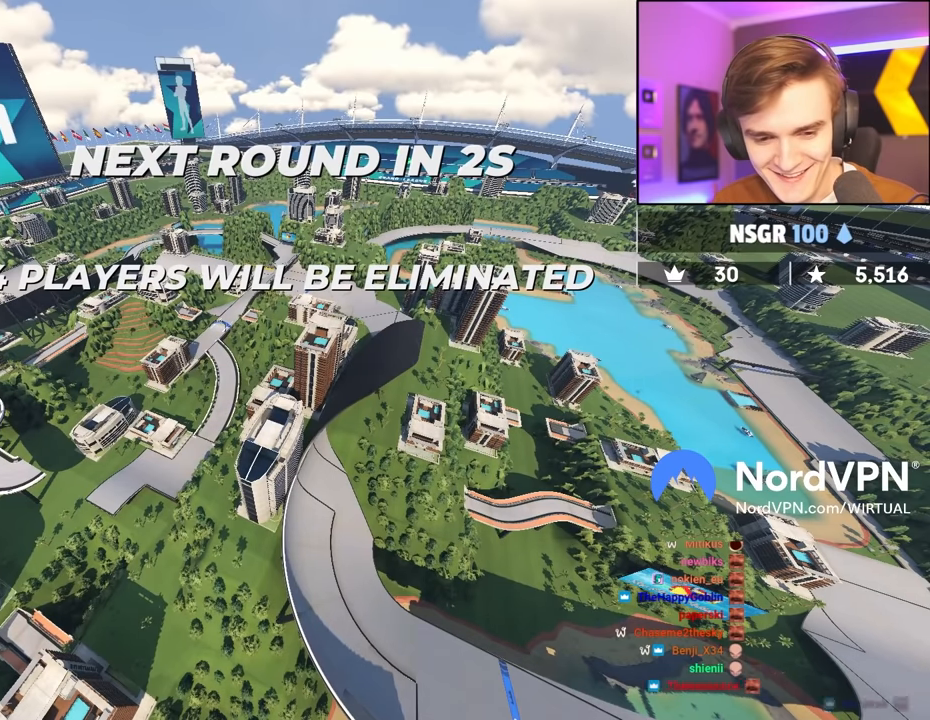
{"keys": ["up"], "events": []}
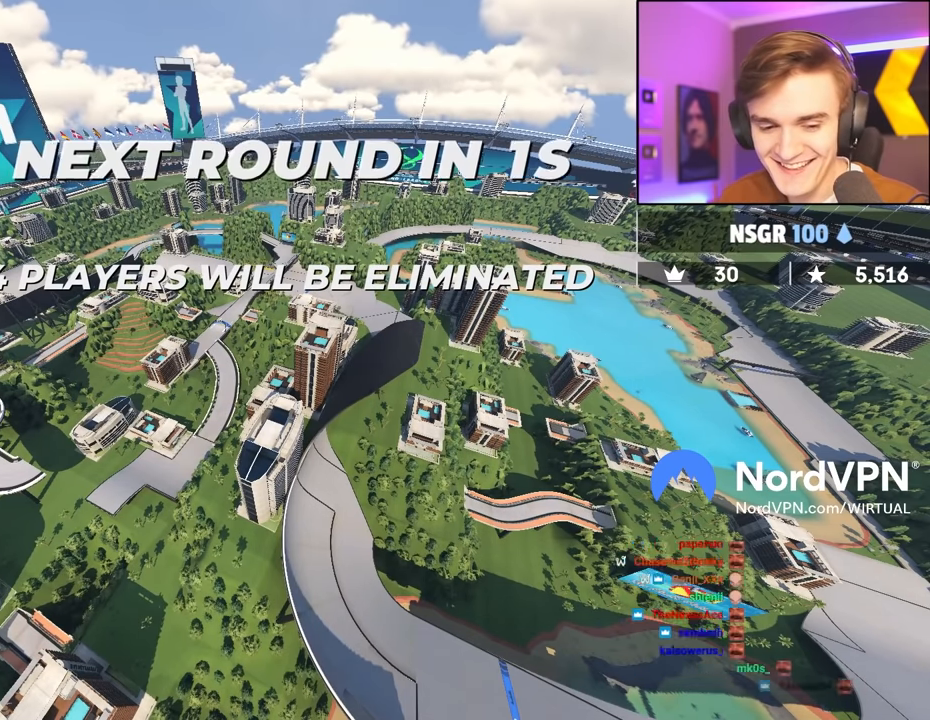
{"keys": ["up"], "events": []}
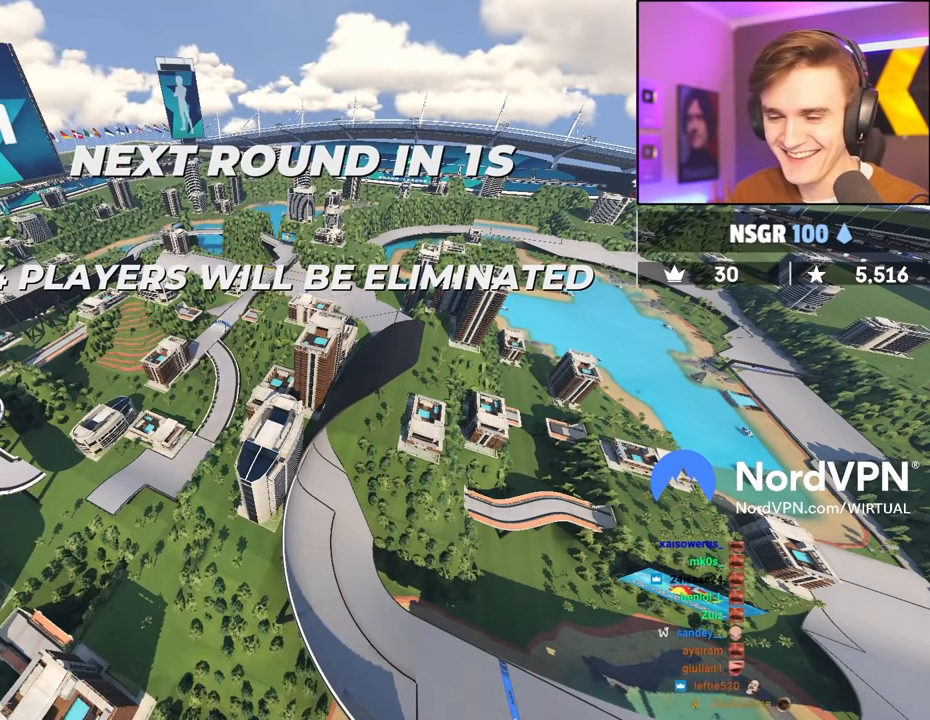
{"keys": ["up"], "events": []}
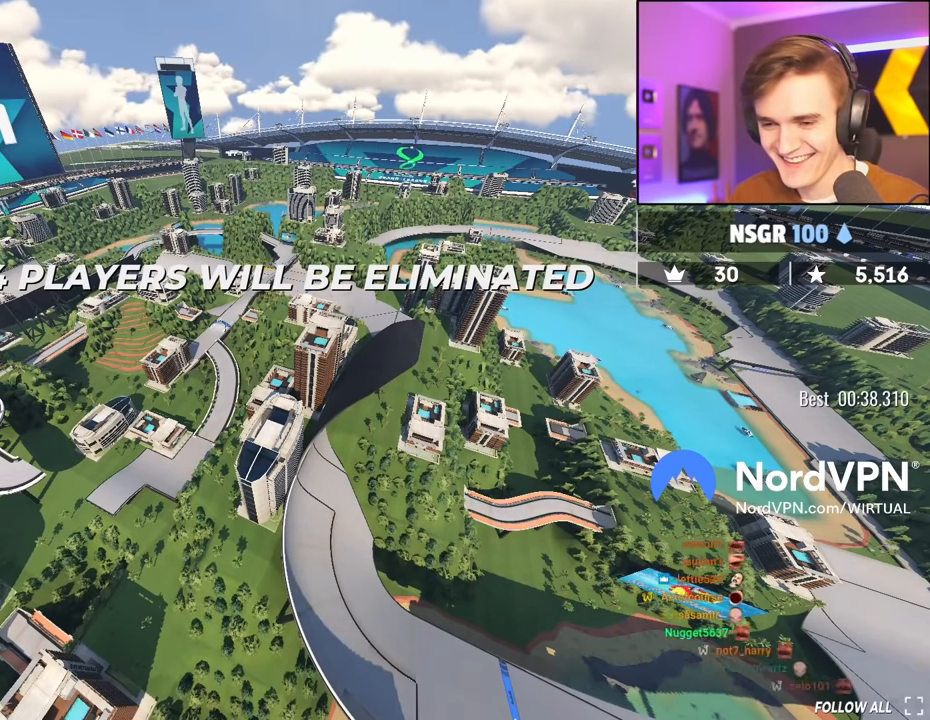
{"keys": ["up"], "events": []}
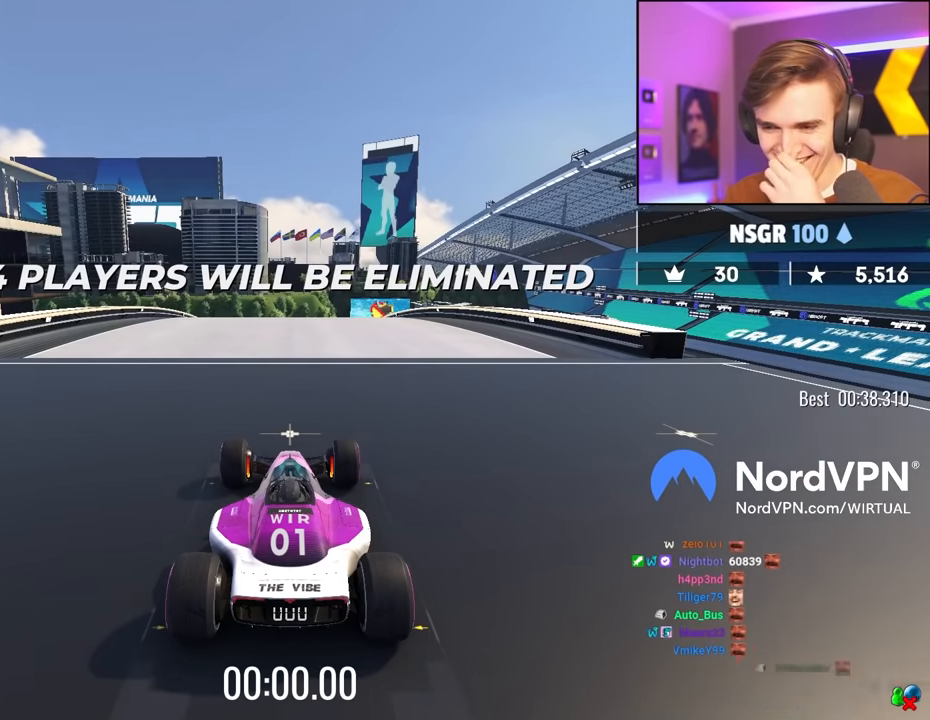
{"keys": ["up"], "events": []}
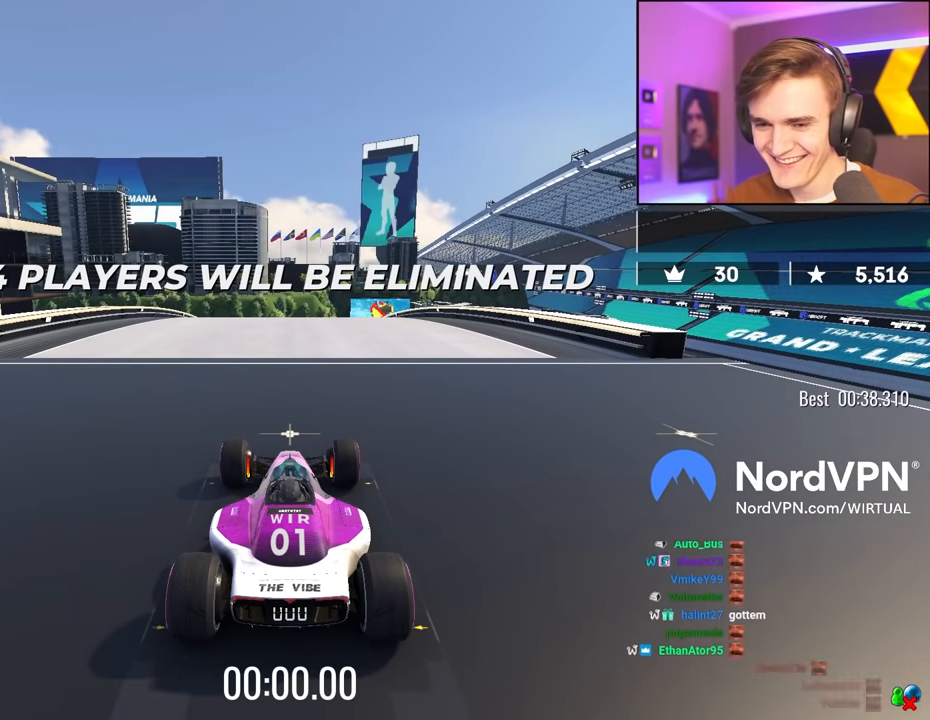
{"keys": ["up"], "events": []}
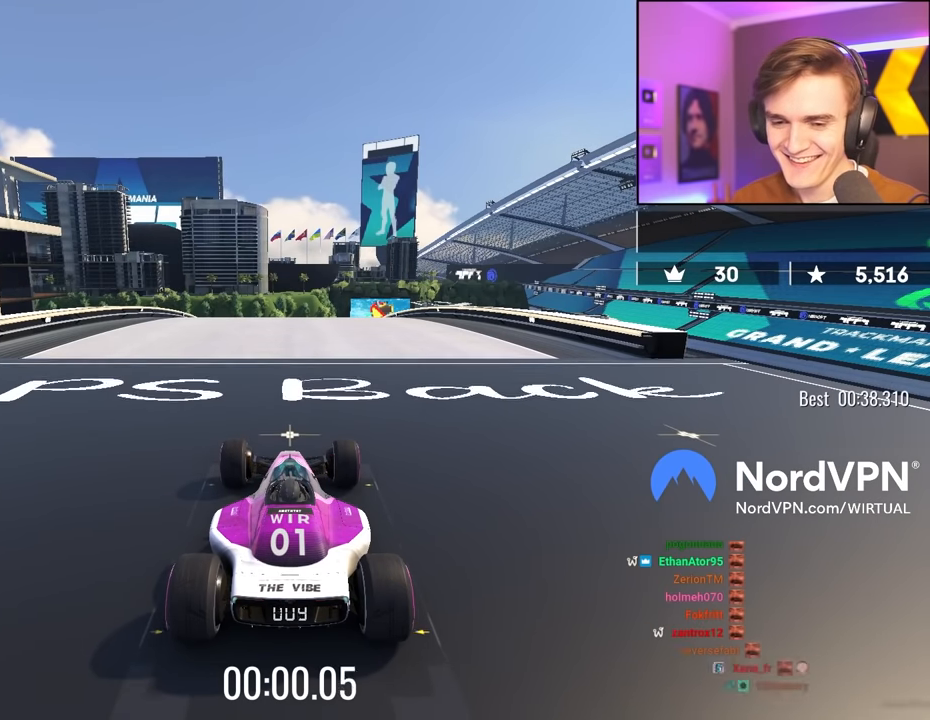
{"keys": ["up"], "events": []}
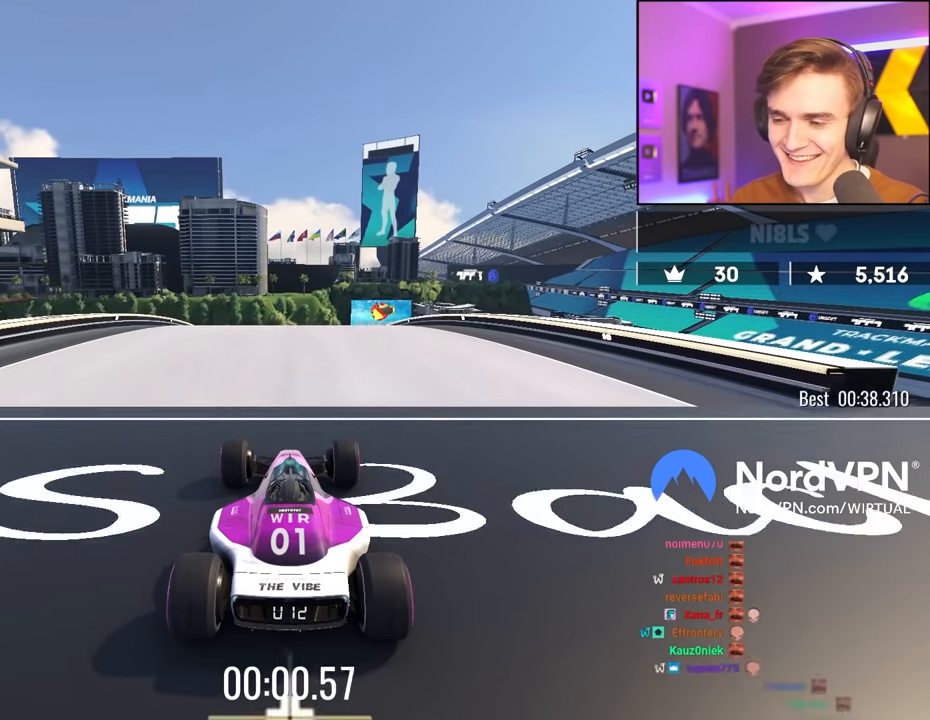
{"keys": ["up"], "events": []}
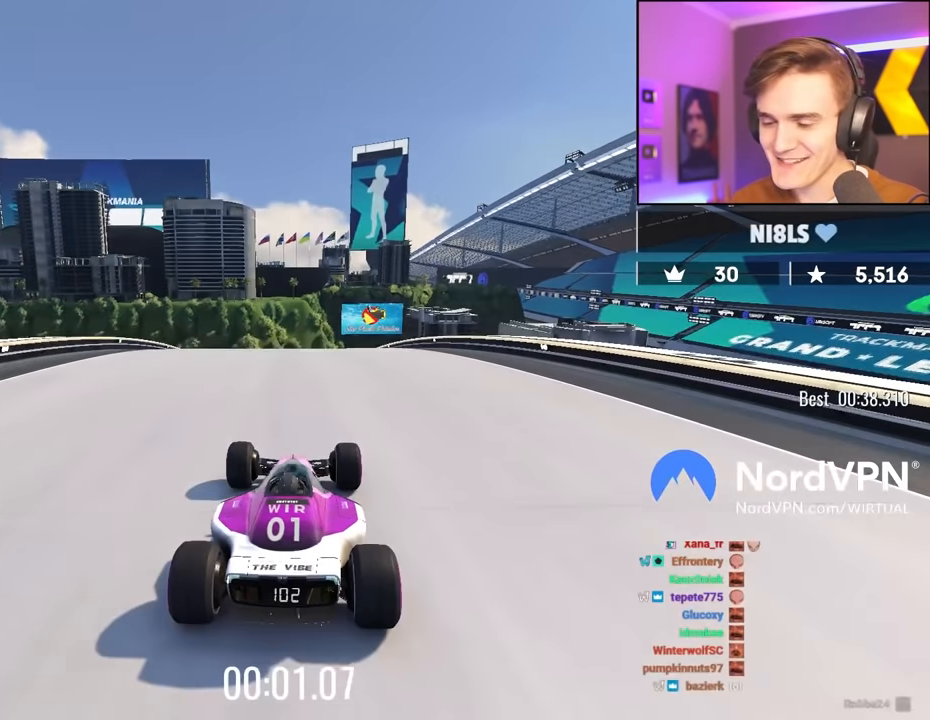
{"keys": ["up"], "events": []}
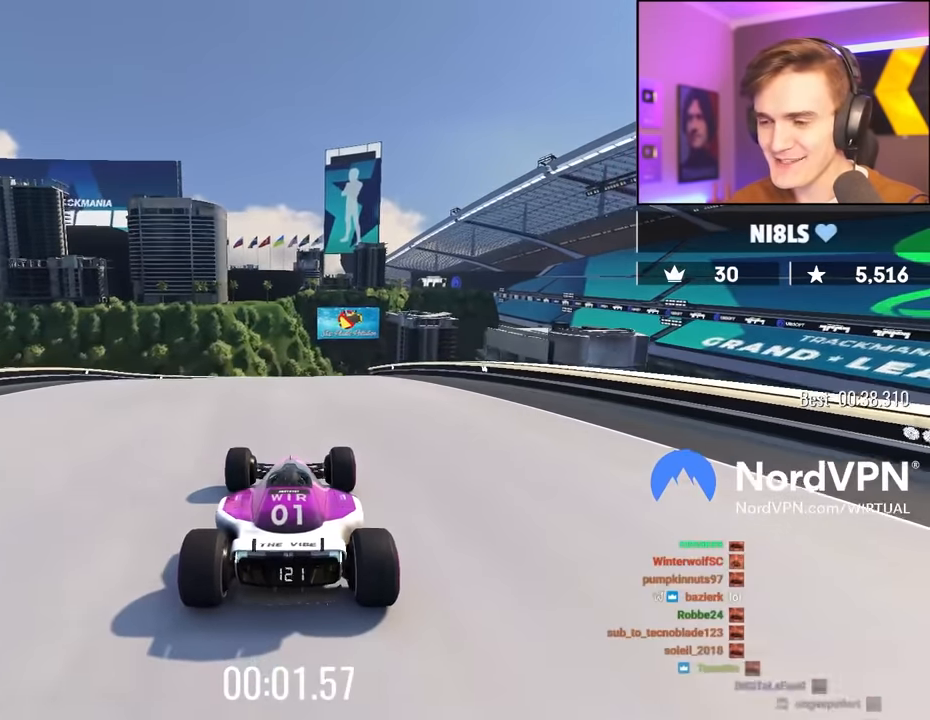
{"keys": ["right", "up"], "events": [[83, "right", "down"], [133, "right", "up"], [500, "right", "down"]]}
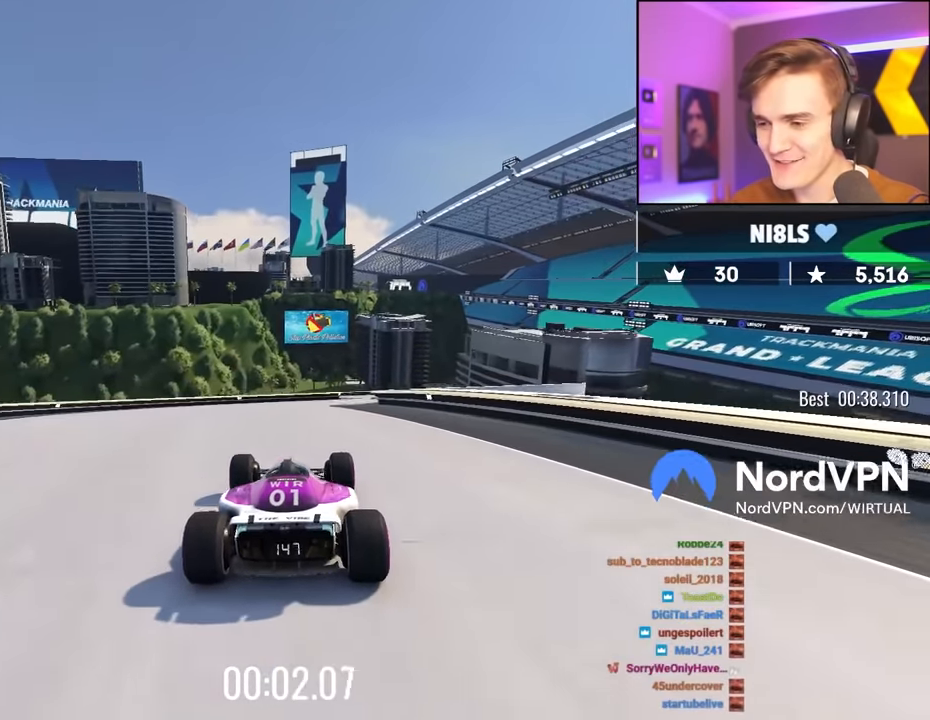
{"keys": ["up"], "events": [[50, "right", "up"], [233, "right", "down"], [283, "right", "up"]]}
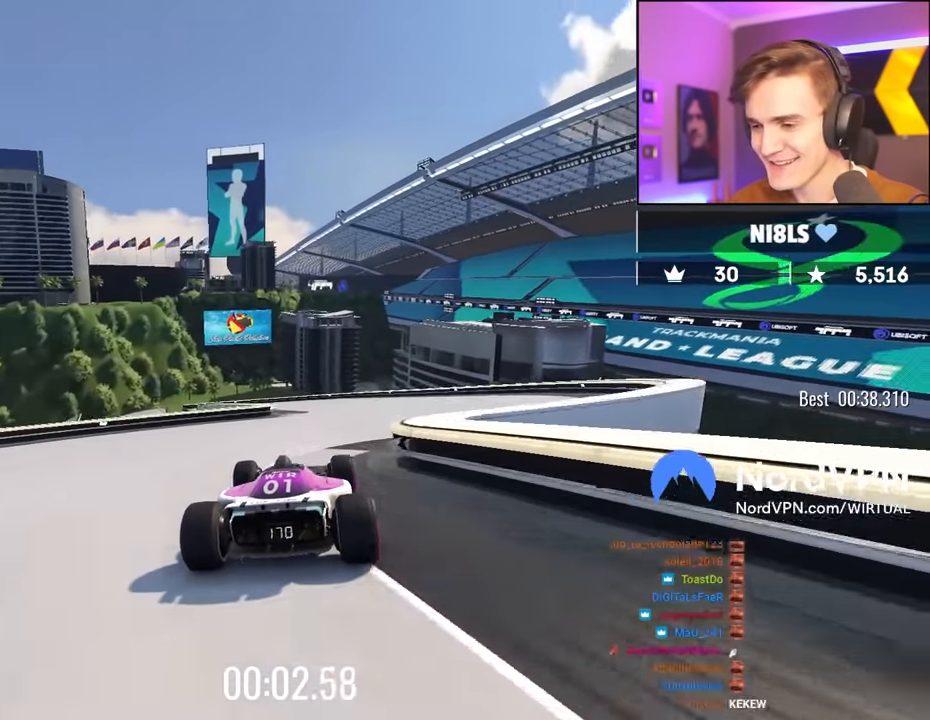
{"keys": ["left", "up"], "events": [[200, "left", "down"], [300, "left", "up"], [483, "left", "down"]]}
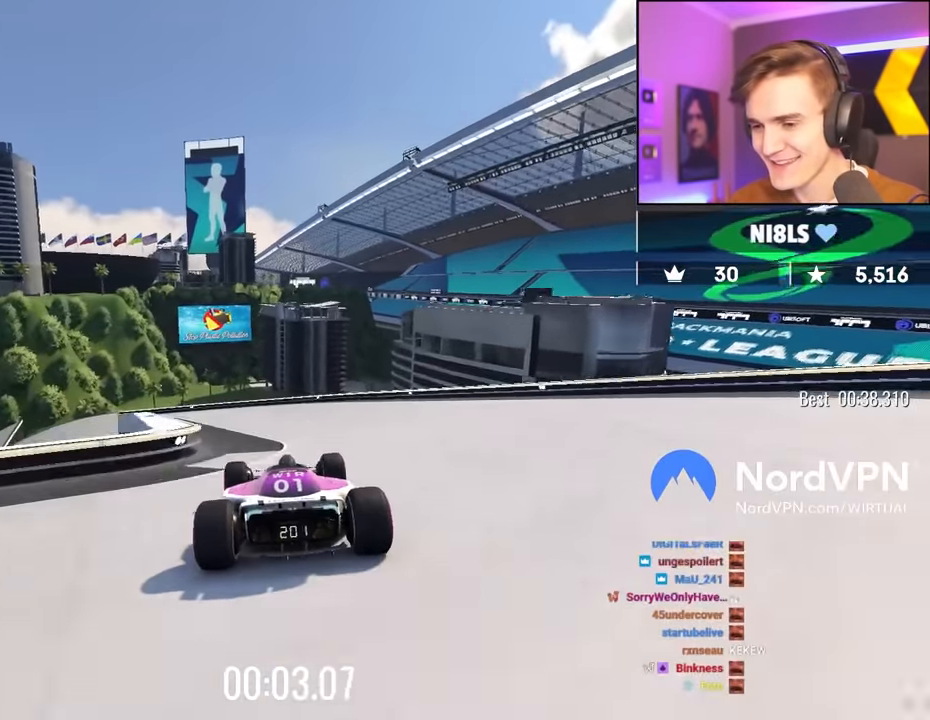
{"keys": ["left", "up"], "events": [[133, "left", "up"], [266, "left", "down"]]}
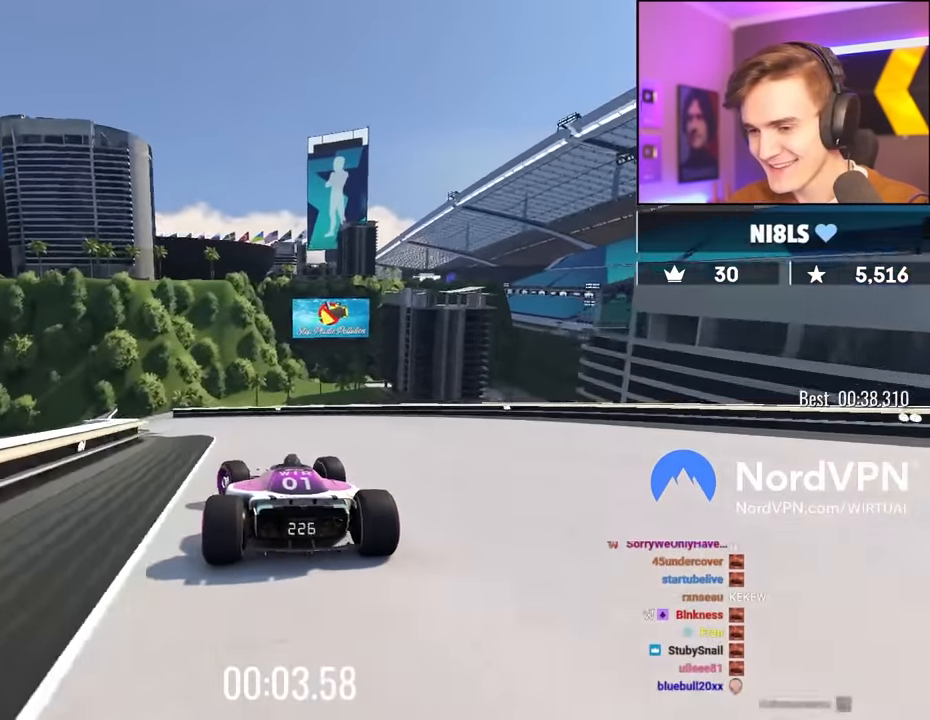
{"keys": ["up"], "events": [[383, "left", "up"]]}
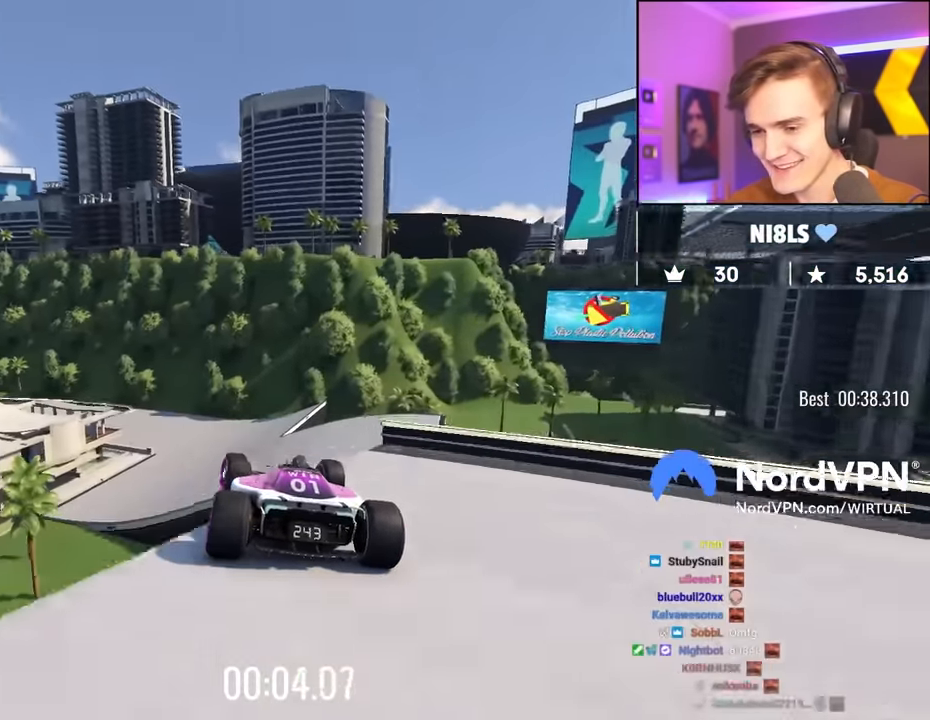
{"keys": ["left", "up"], "events": [[16, "right", "down"], [66, "right", "up"], [250, "brake", "down"], [300, "right", "down"], [350, "brake", "up"], [400, "right", "up"], [433, "left", "down"]]}
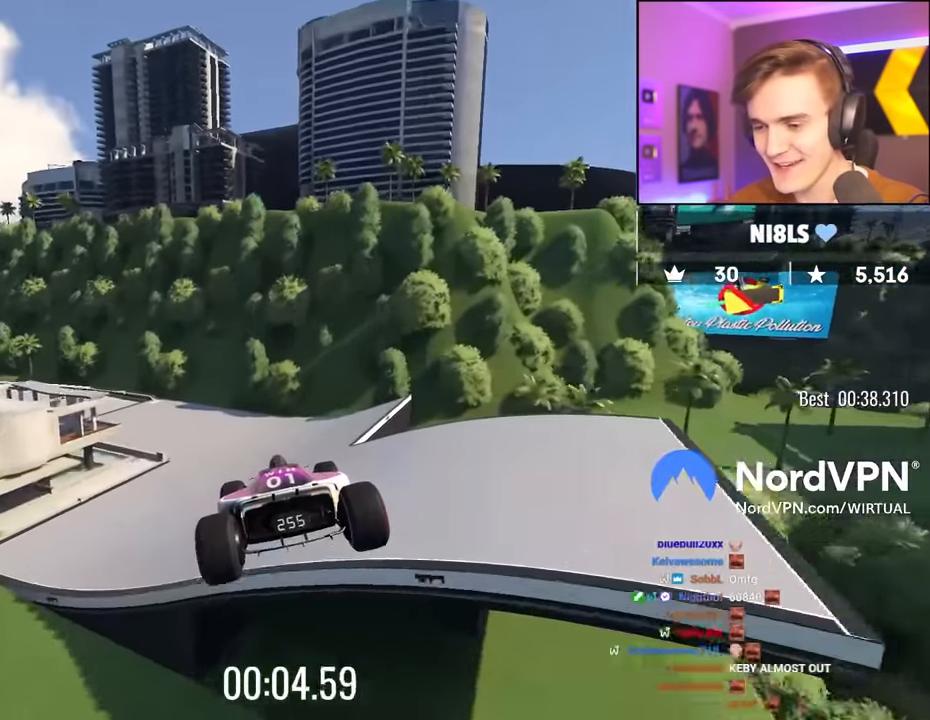
{"keys": ["left", "up"], "events": []}
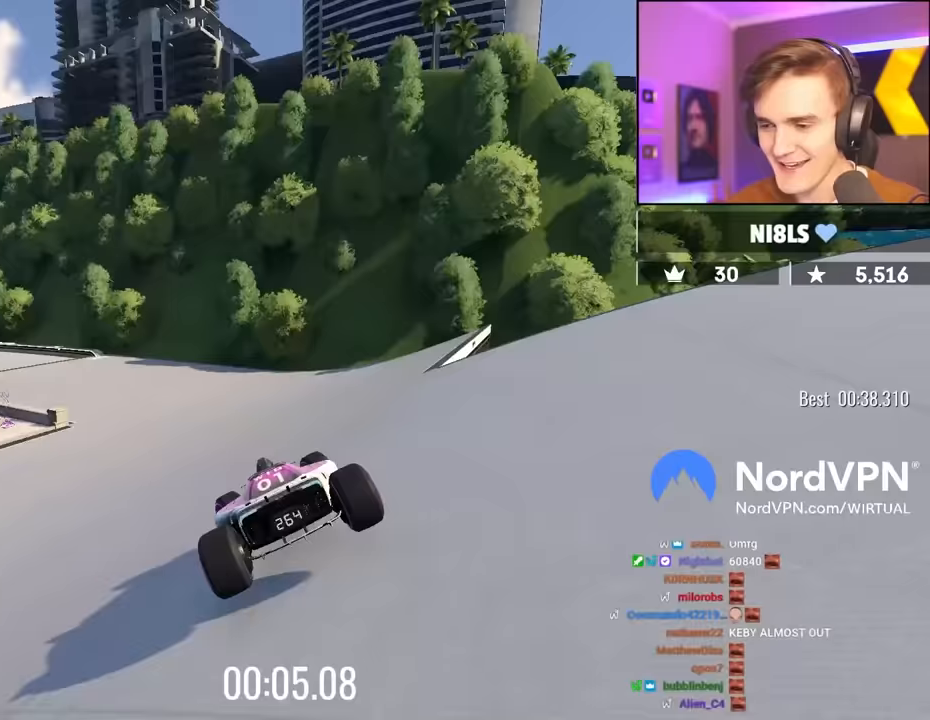
{"keys": ["left", "up"], "events": []}
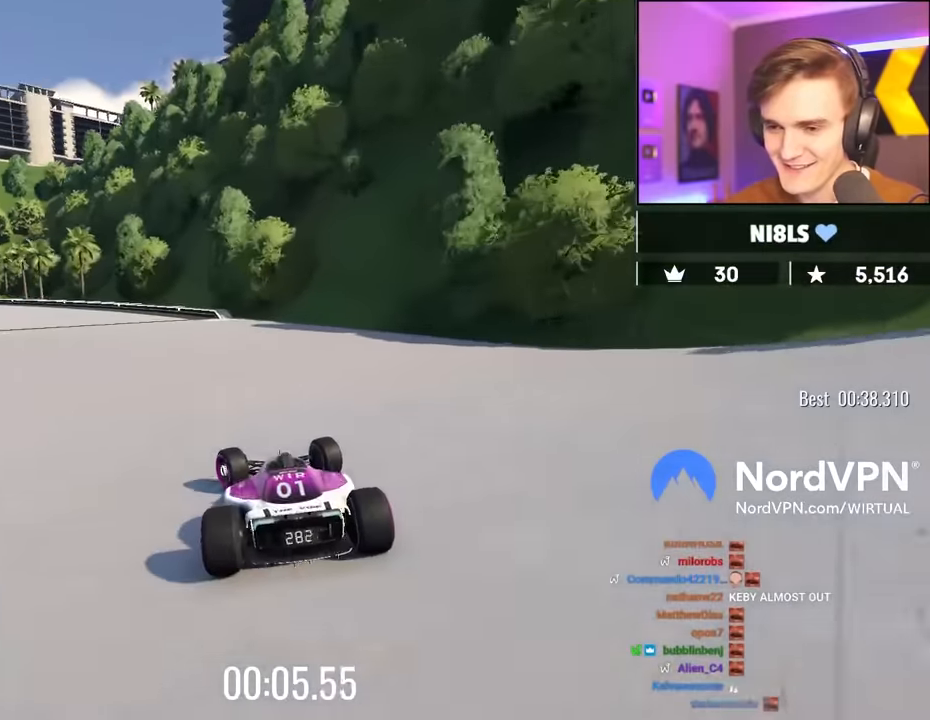
{"keys": ["left", "up"], "events": []}
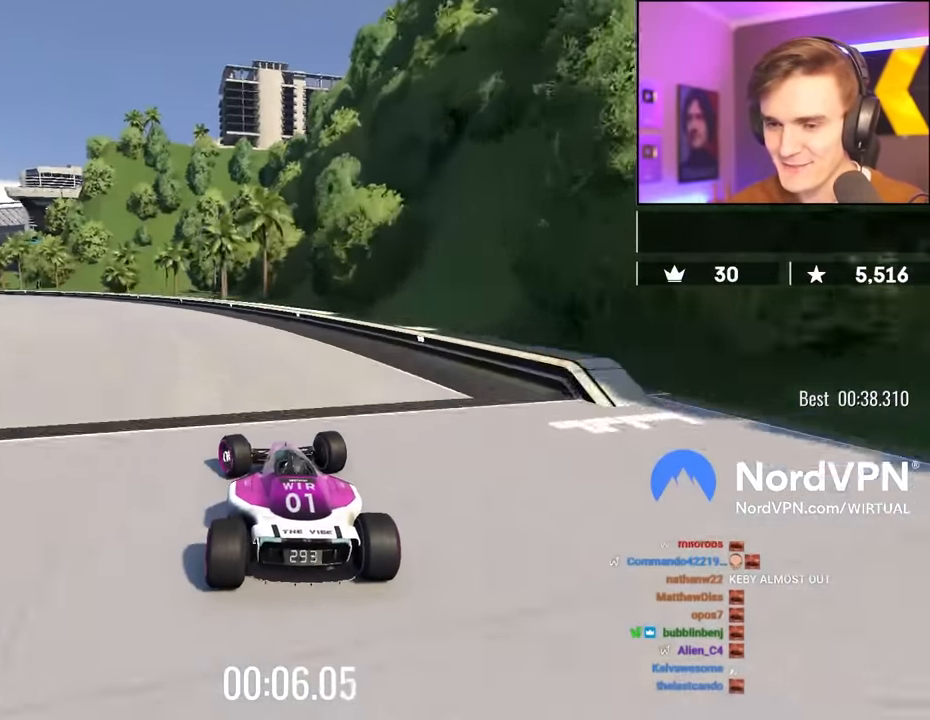
{"keys": ["left", "up"], "events": []}
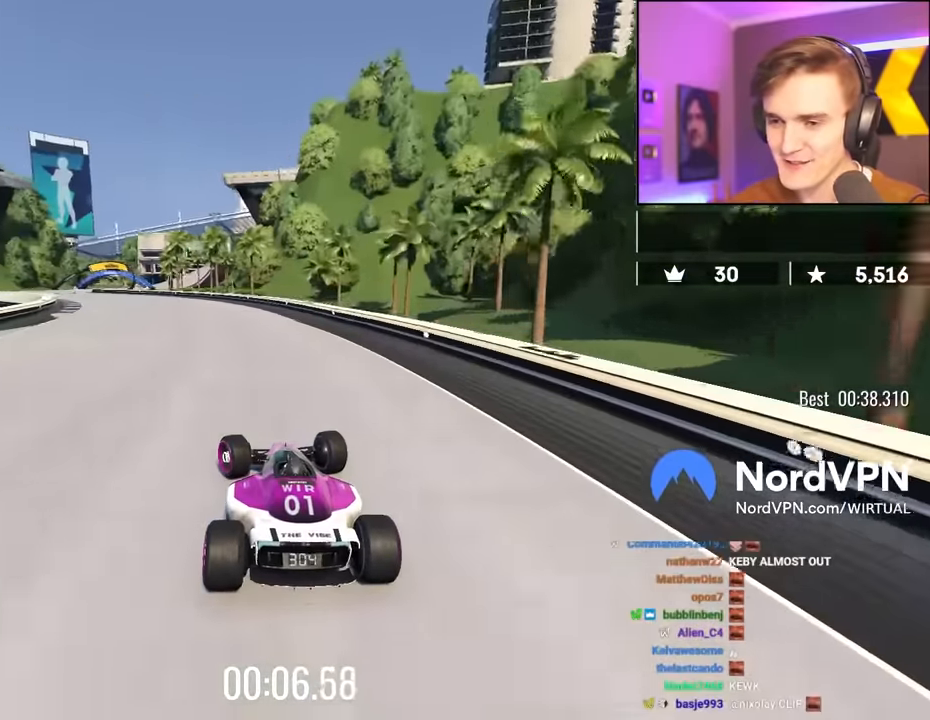
{"keys": ["up"], "events": [[467, "left", "up"]]}
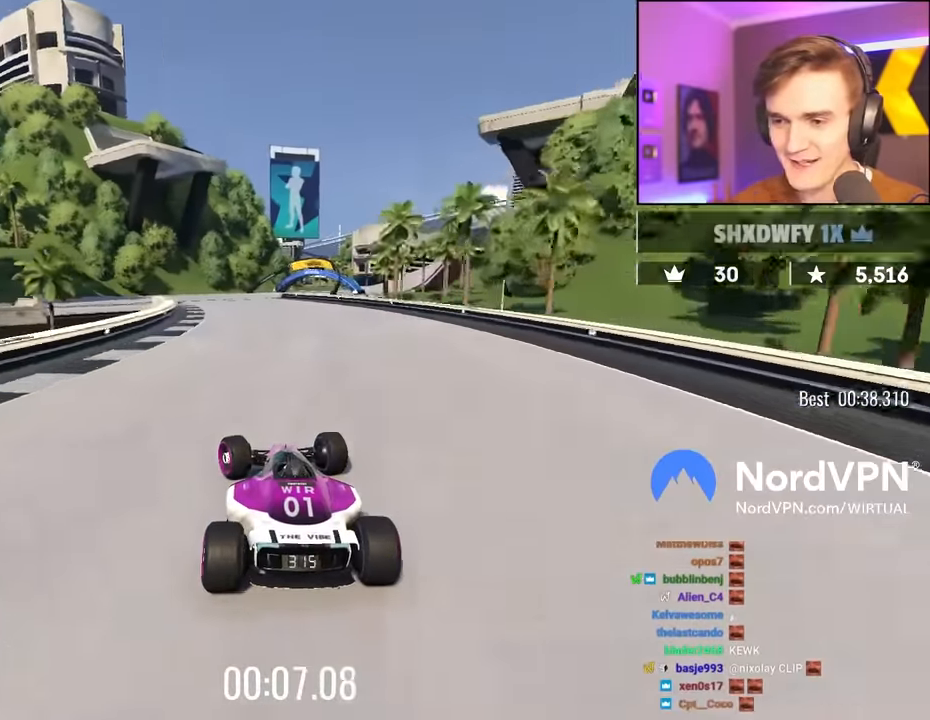
{"keys": ["up"], "events": [[300, "right", "down"], [450, "right", "up"]]}
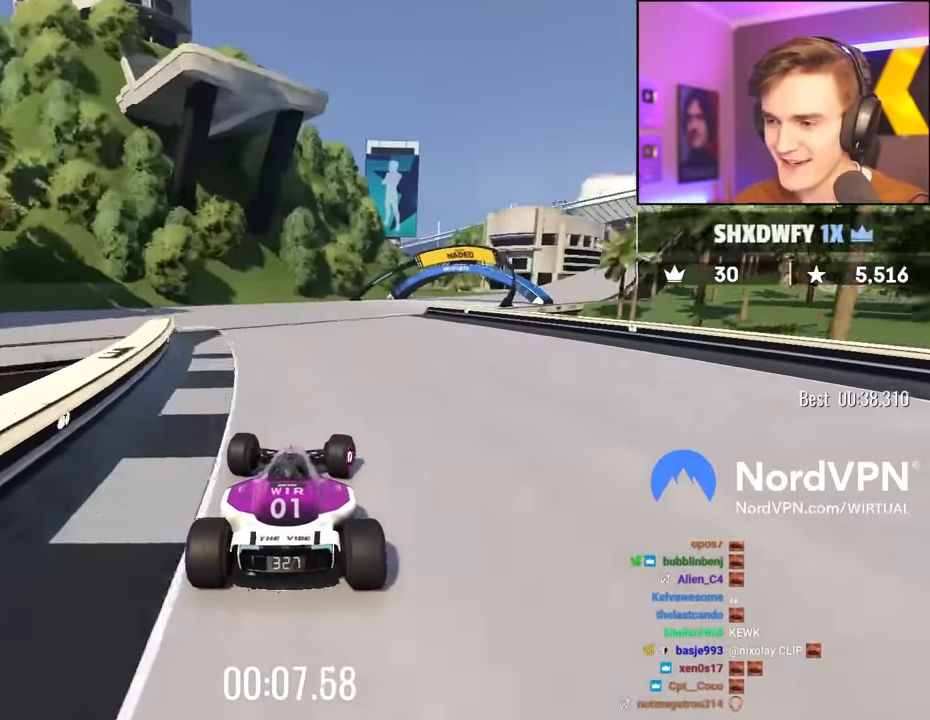
{"keys": ["right", "up"], "events": [[33, "right", "down"], [217, "right", "up"], [267, "right", "down"], [417, "right", "up"], [500, "right", "down"]]}